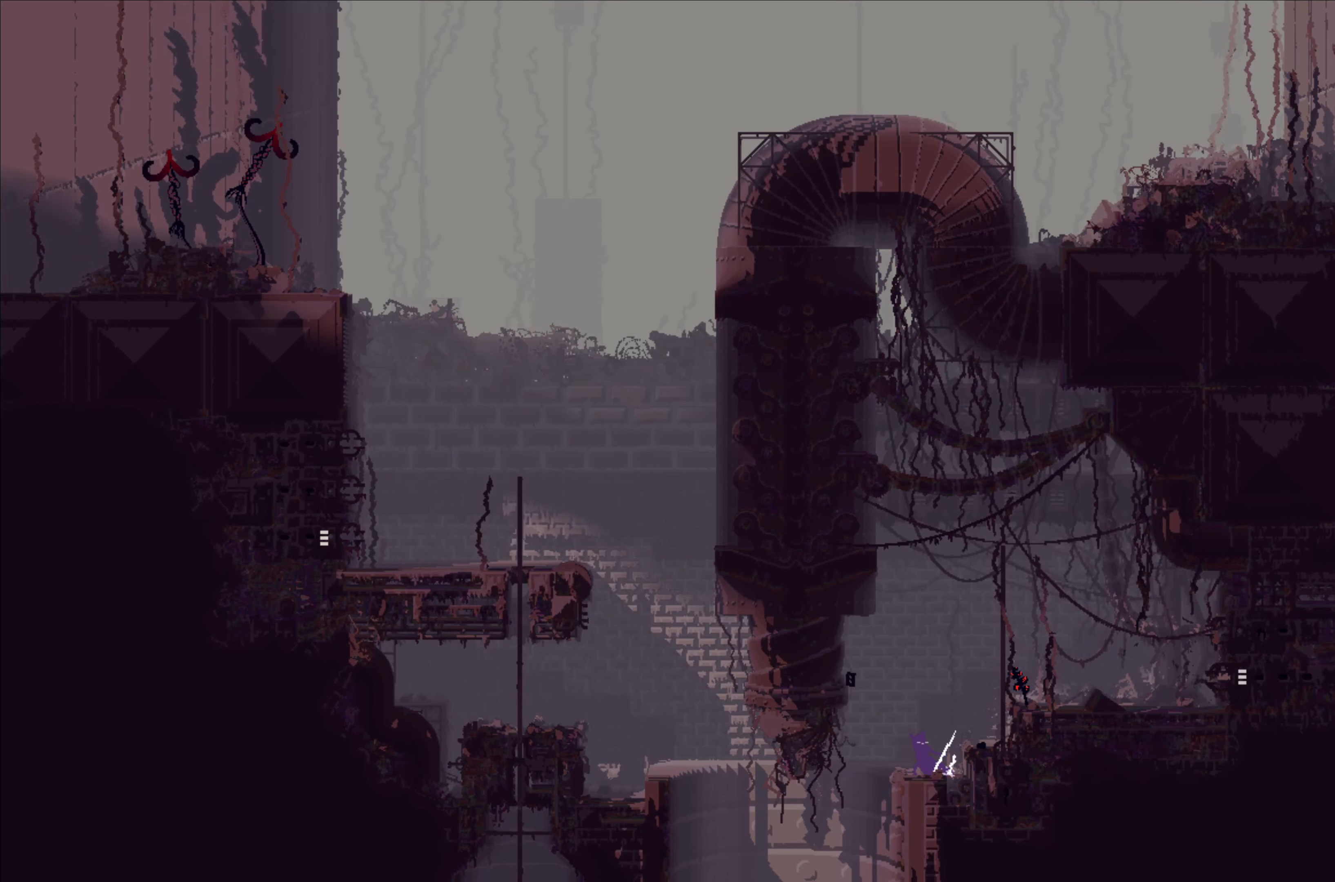
Gameplay with a controller (Xbox layout); each line is a JSON object with the inputs held at the frame after it. "events" lists button and stick changes between this image and that frame as [ms after this image, input, new state], when the widget could be followed in between. Not read: right_stick.
{"buttons": ["X"], "left_stick": "center", "events": []}
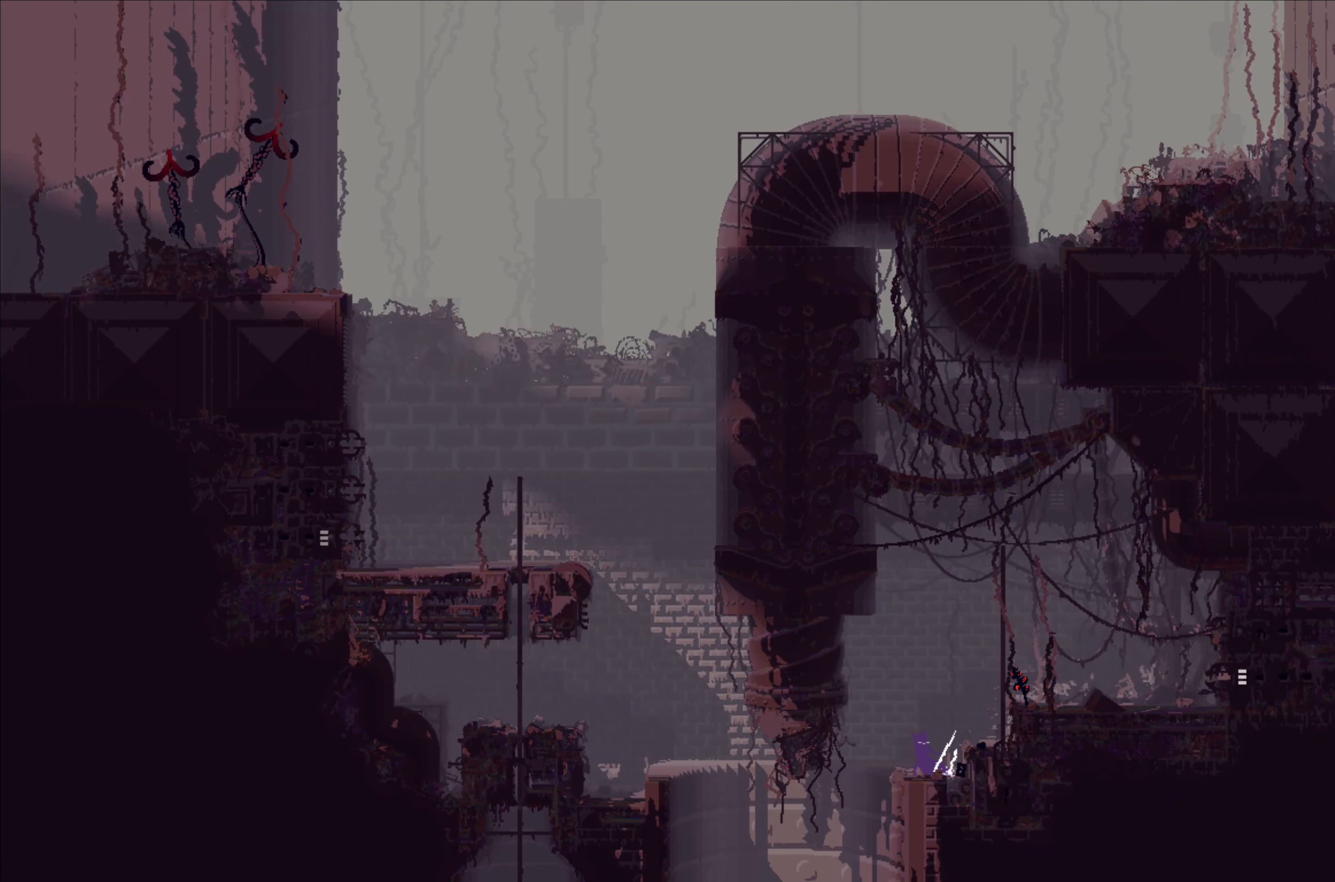
{"buttons": ["X"], "left_stick": "center", "events": []}
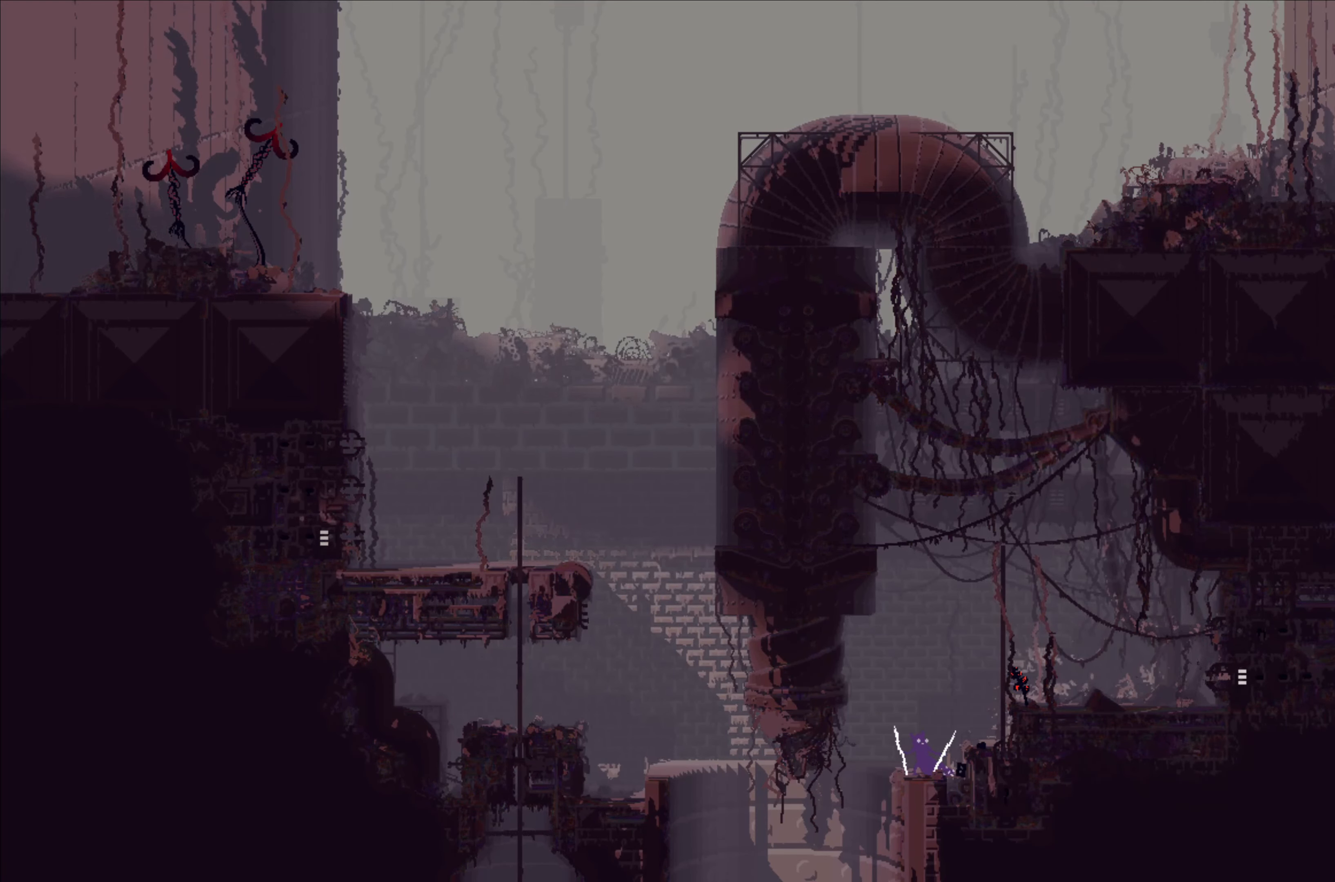
{"buttons": [], "left_stick": "center", "events": [[400, "X", "up"]]}
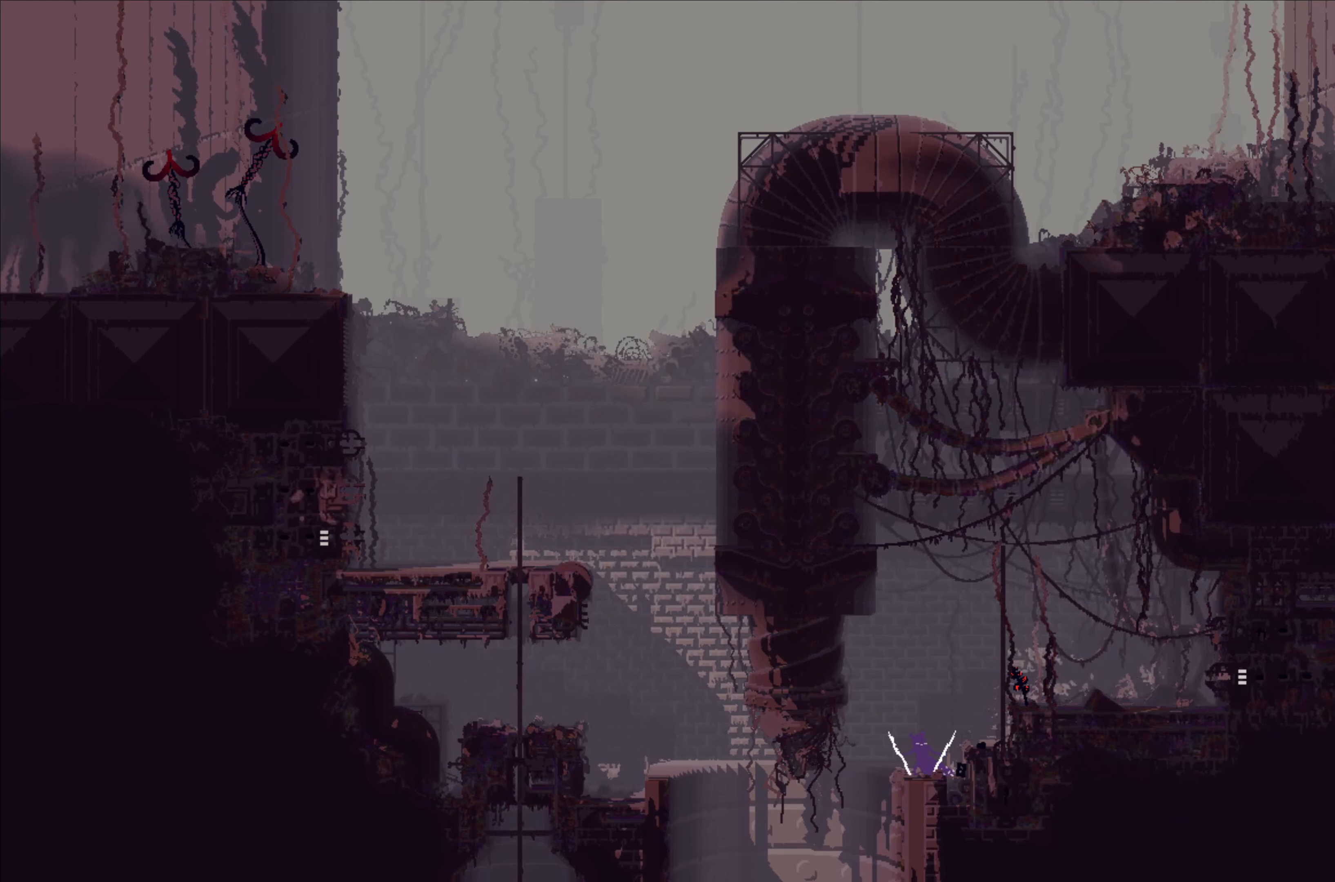
{"buttons": [], "left_stick": "down-right", "events": [[33, "left_stick", "left"], [100, "A", "down"], [250, "A", "up"], [300, "left_stick", "right"], [466, "left_stick", "down-right"]]}
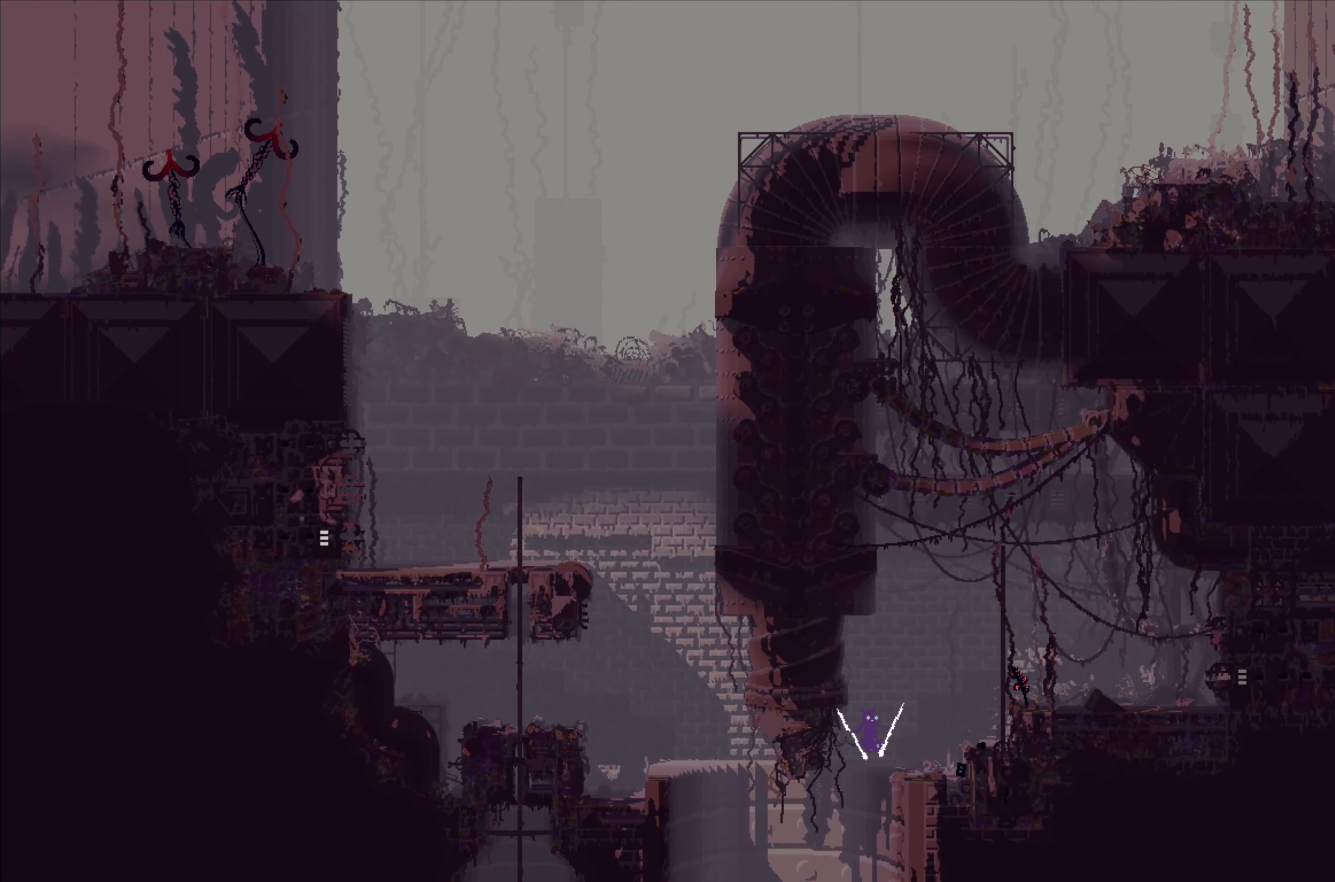
{"buttons": [], "left_stick": "center", "events": [[216, "left_stick", "center"], [300, "left_stick", "right"], [383, "left_stick", "center"]]}
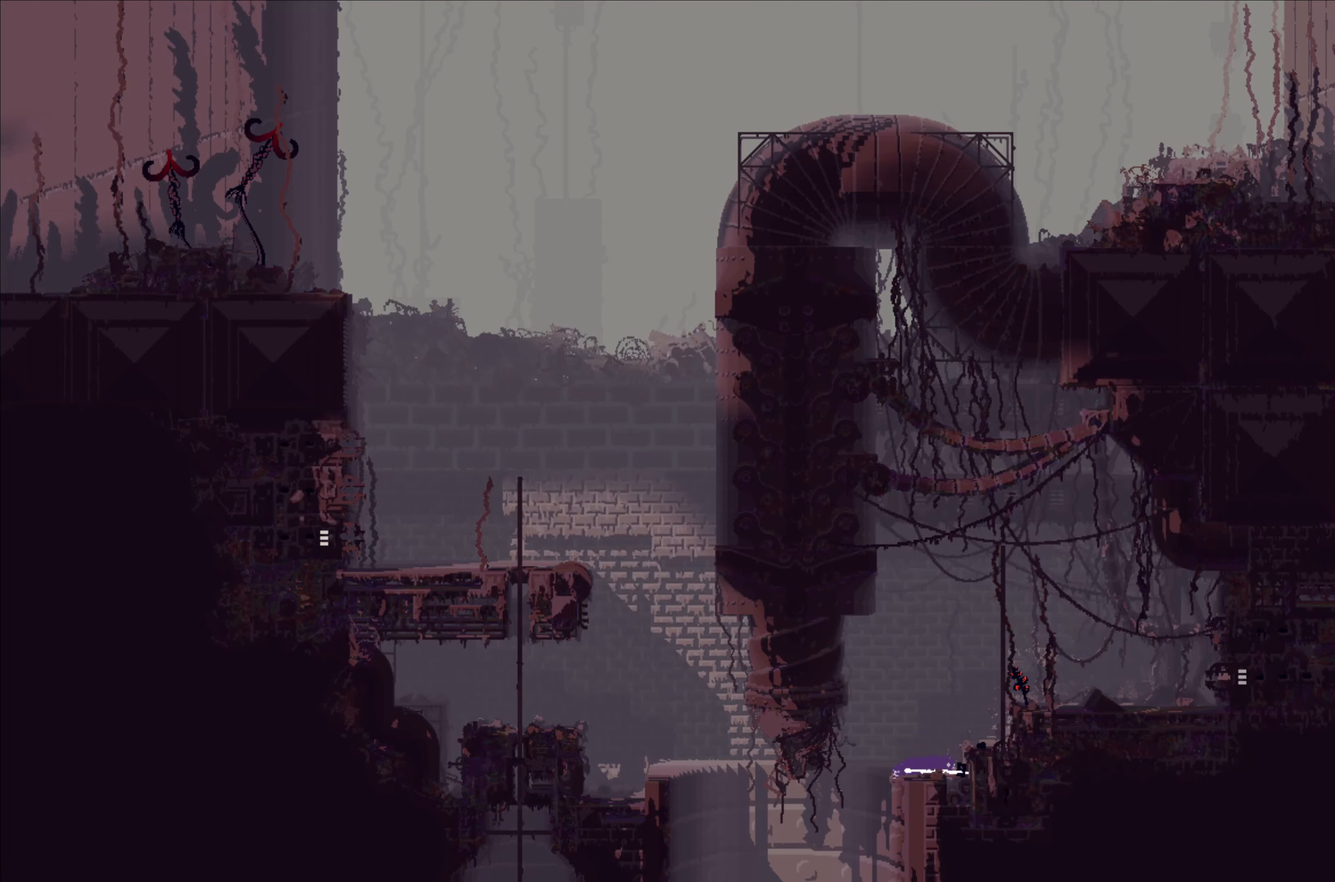
{"buttons": [], "left_stick": "up", "events": [[316, "left_stick", "up"]]}
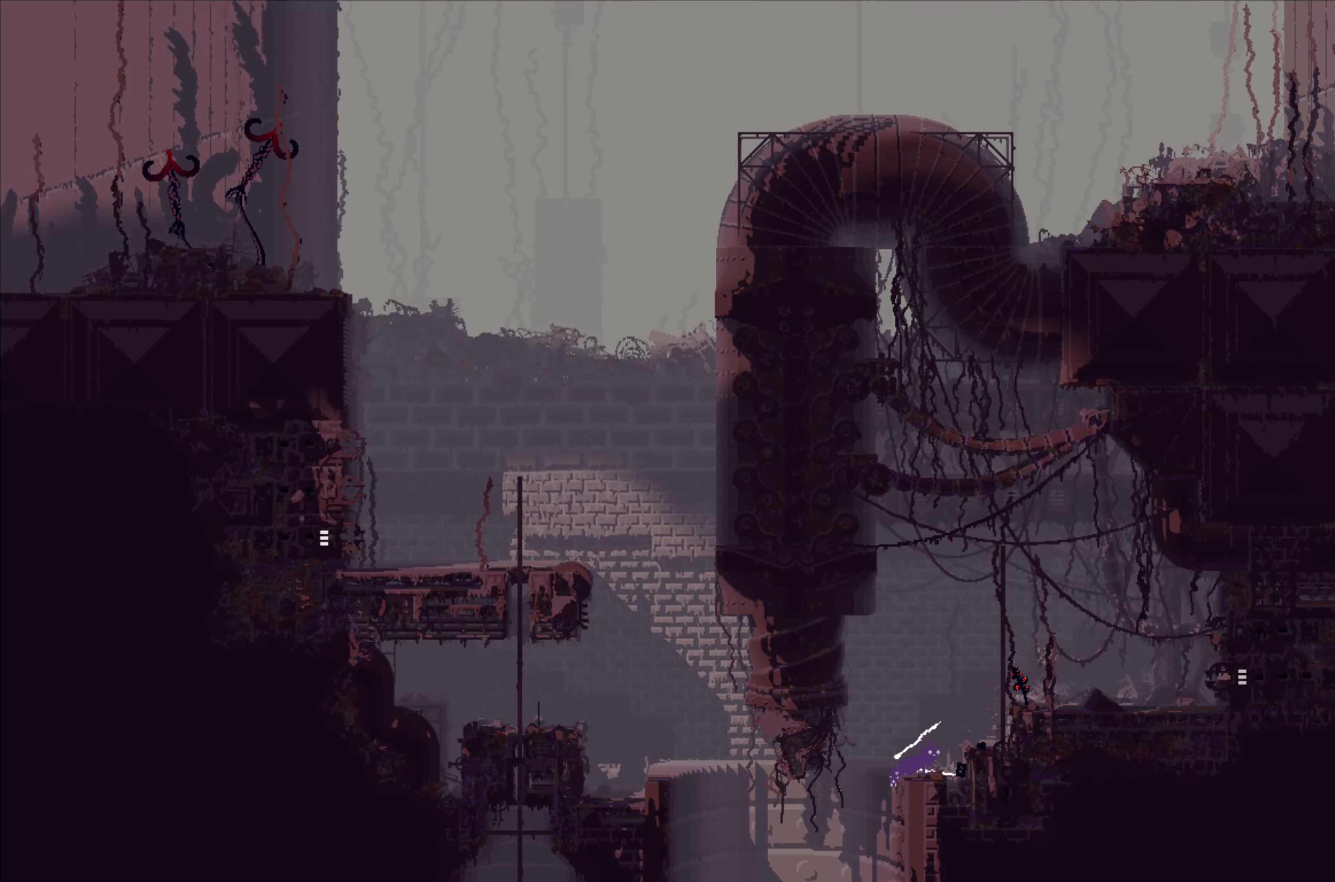
{"buttons": [], "left_stick": "center", "events": [[33, "left_stick", "center"], [166, "left_stick", "left"], [283, "left_stick", "center"]]}
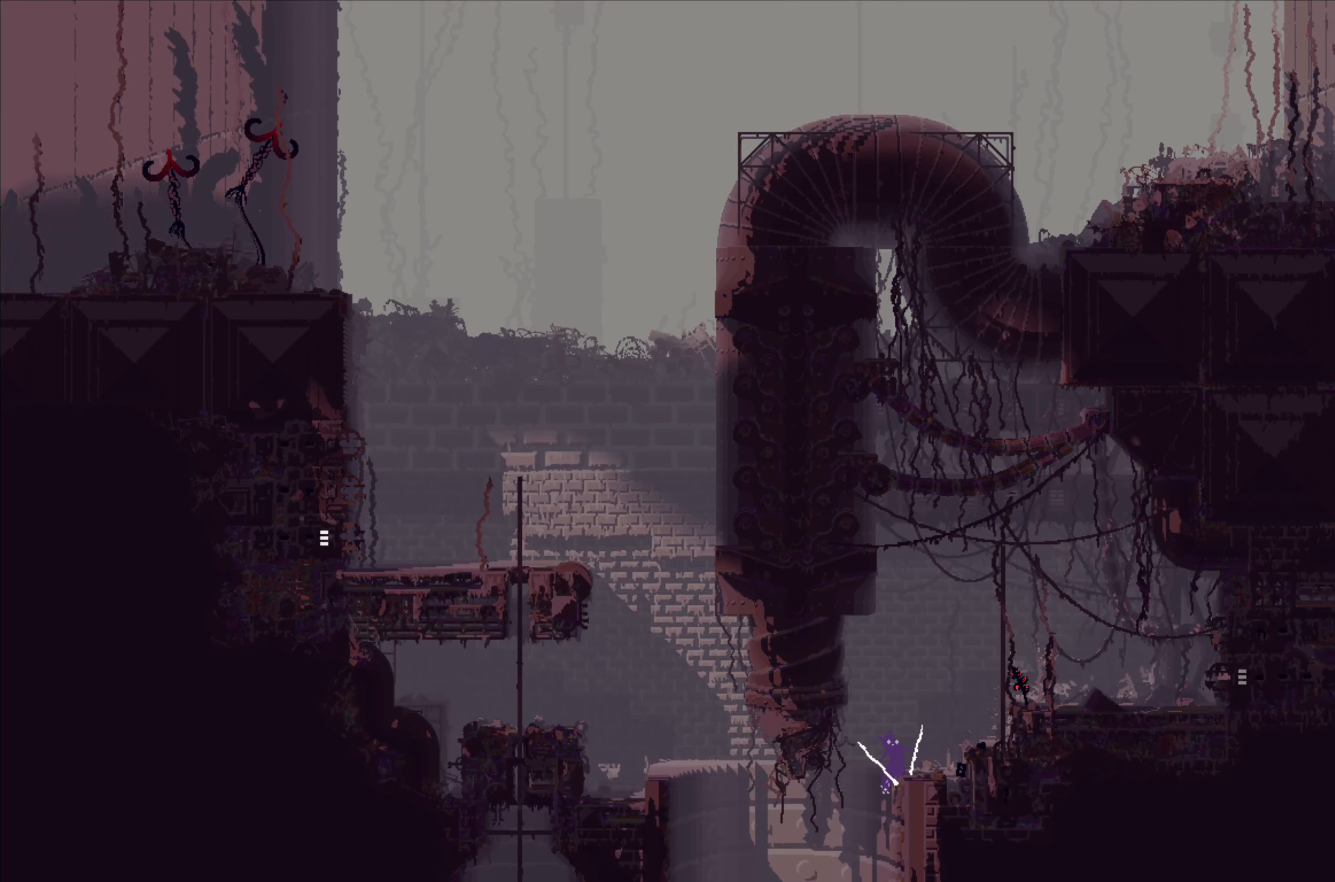
{"buttons": ["A"], "left_stick": "left", "events": [[433, "A", "down"], [433, "left_stick", "left"]]}
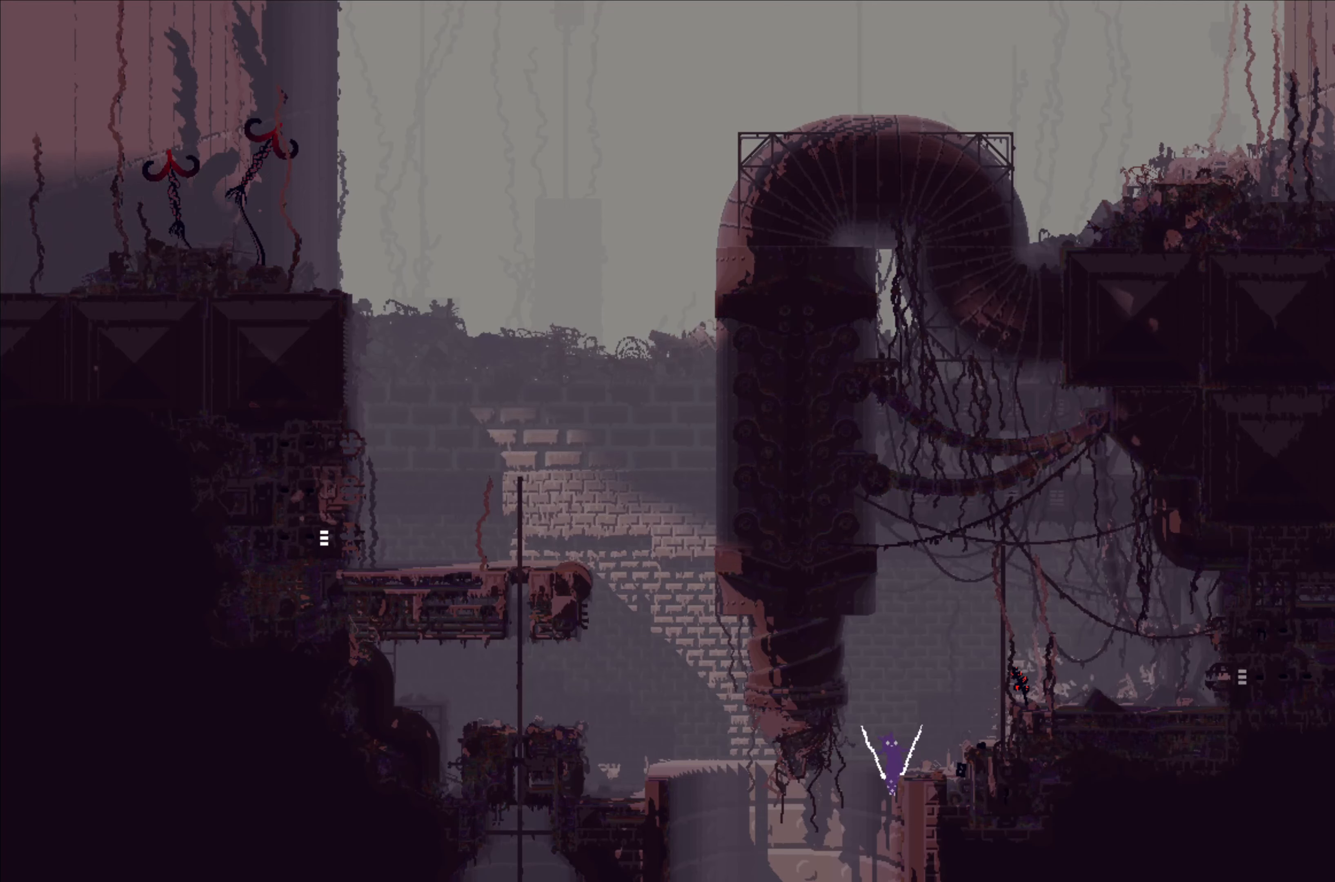
{"buttons": [], "left_stick": "right", "events": [[83, "A", "up"], [133, "left_stick", "center"], [183, "left_stick", "right"]]}
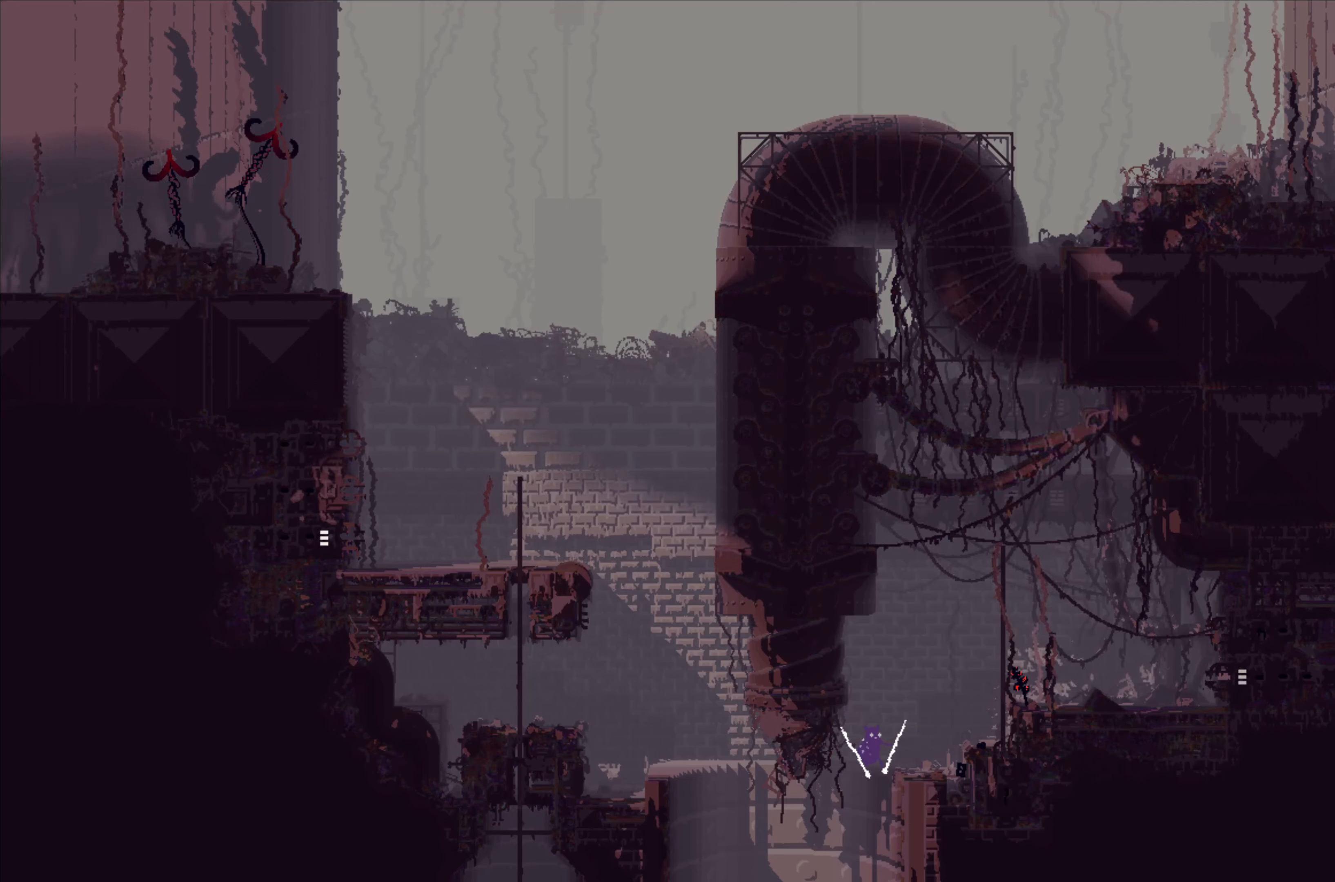
{"buttons": [], "left_stick": "up-right", "events": [[200, "left_stick", "up-right"], [217, "B", "down"], [417, "B", "up"]]}
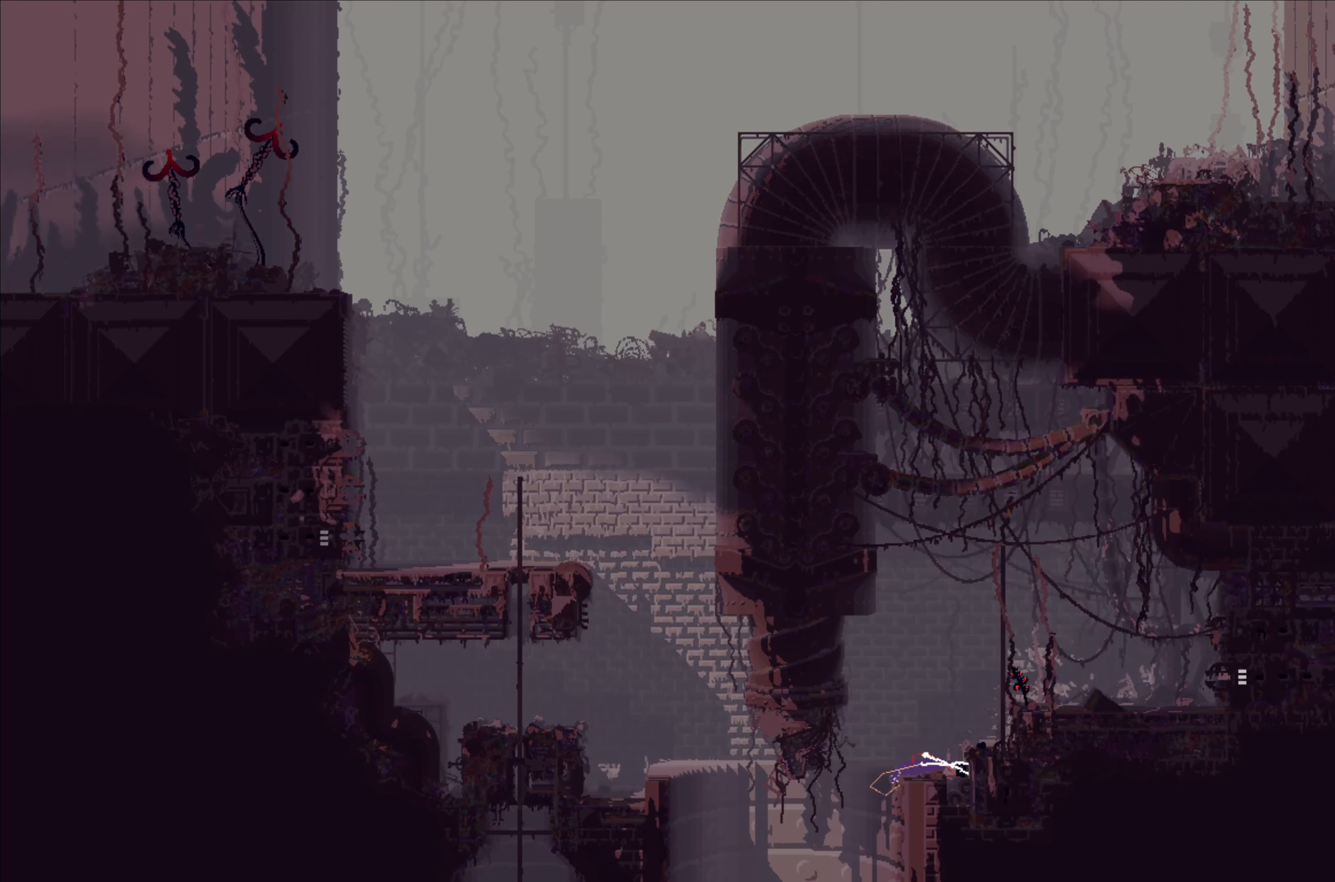
{"buttons": [], "left_stick": "center", "events": [[117, "left_stick", "up"], [250, "left_stick", "center"]]}
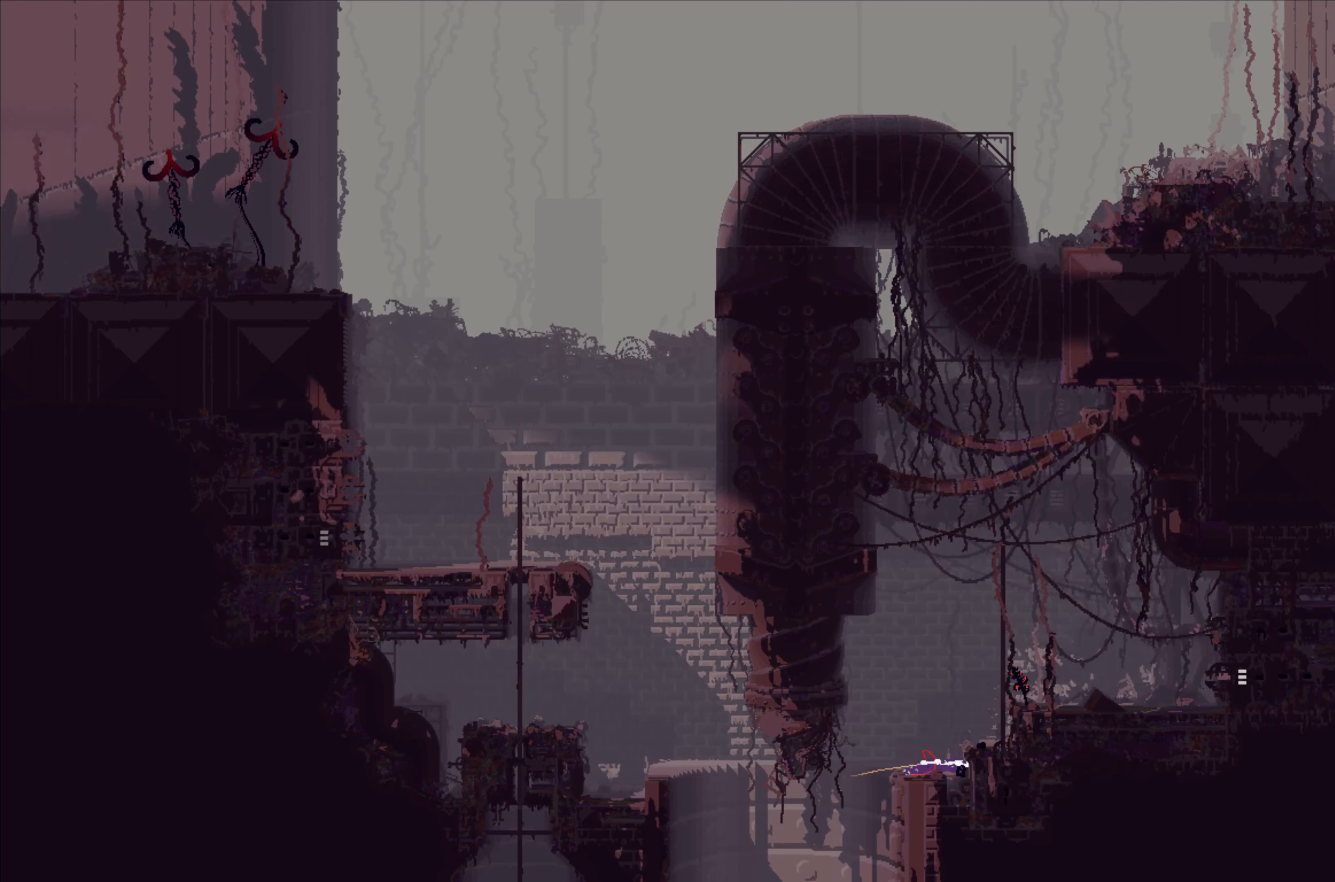
{"buttons": [], "left_stick": "center", "events": [[100, "left_stick", "up"], [333, "left_stick", "left"], [450, "left_stick", "center"]]}
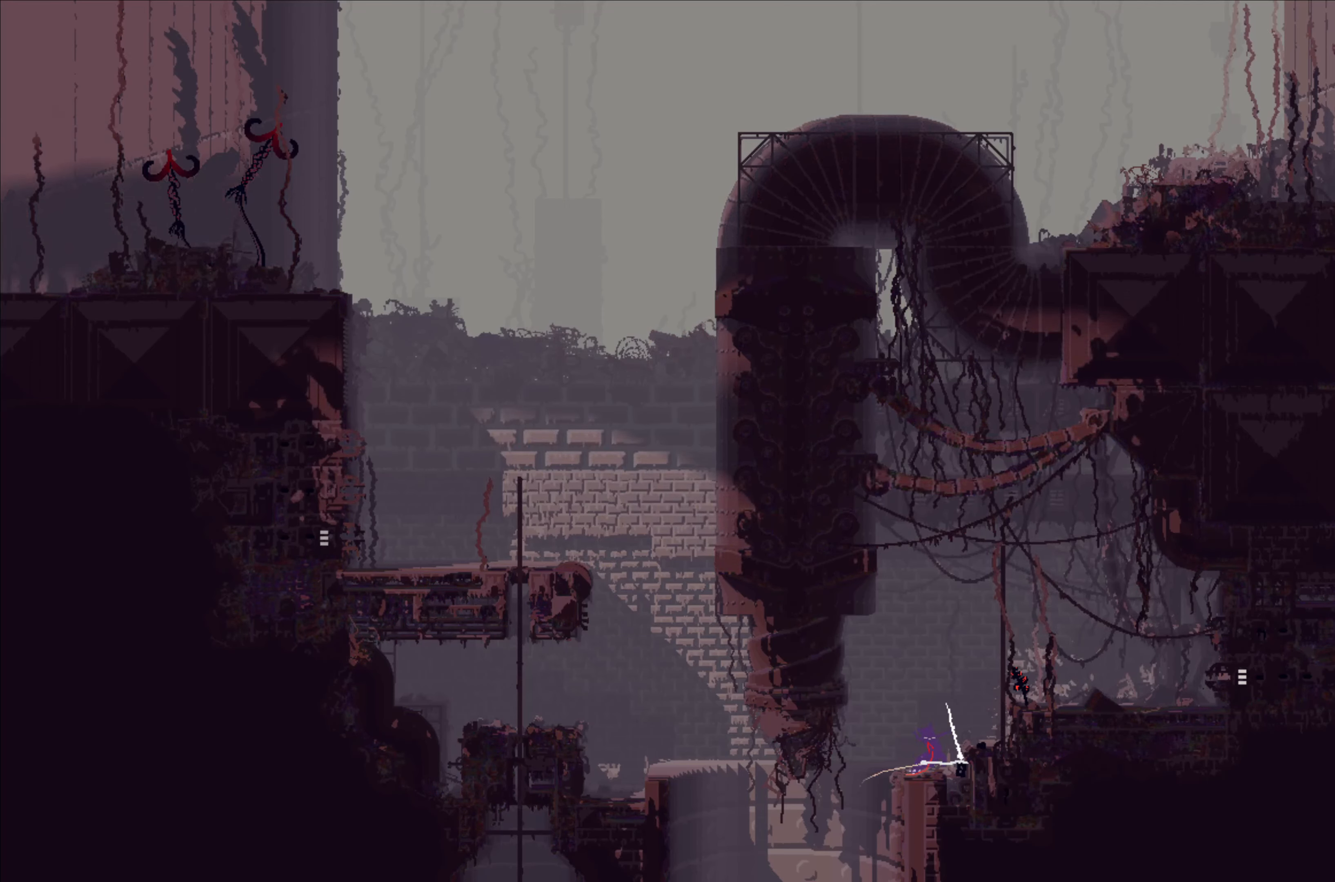
{"buttons": [], "left_stick": "center", "events": [[250, "left_stick", "up-left"], [367, "left_stick", "center"]]}
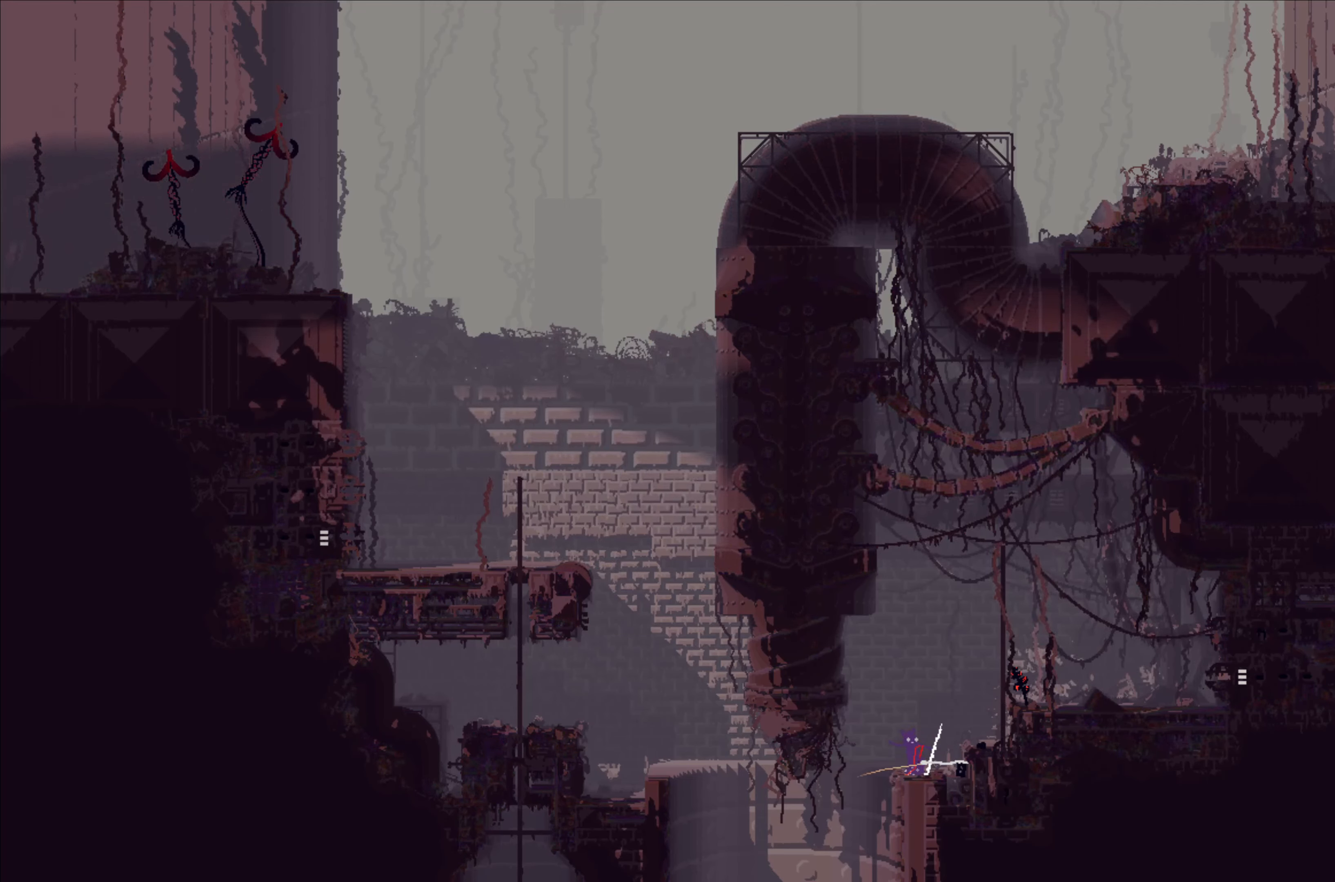
{"buttons": [], "left_stick": "center", "events": [[83, "left_stick", "left"], [100, "A", "down"], [233, "A", "up"], [333, "left_stick", "center"]]}
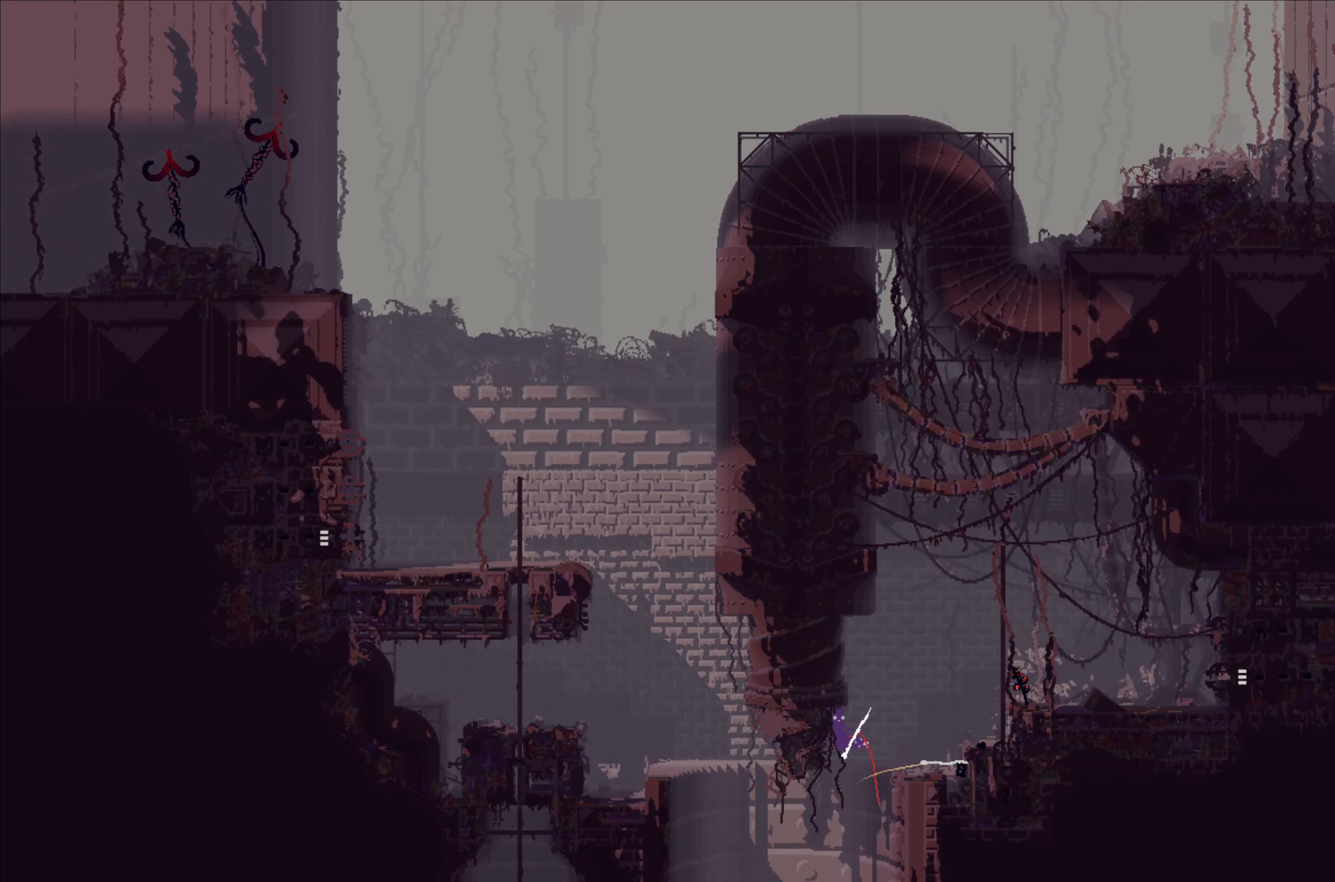
{"buttons": [], "left_stick": "up-right", "events": [[67, "left_stick", "right"], [350, "B", "down"], [367, "left_stick", "up-right"], [500, "B", "up"]]}
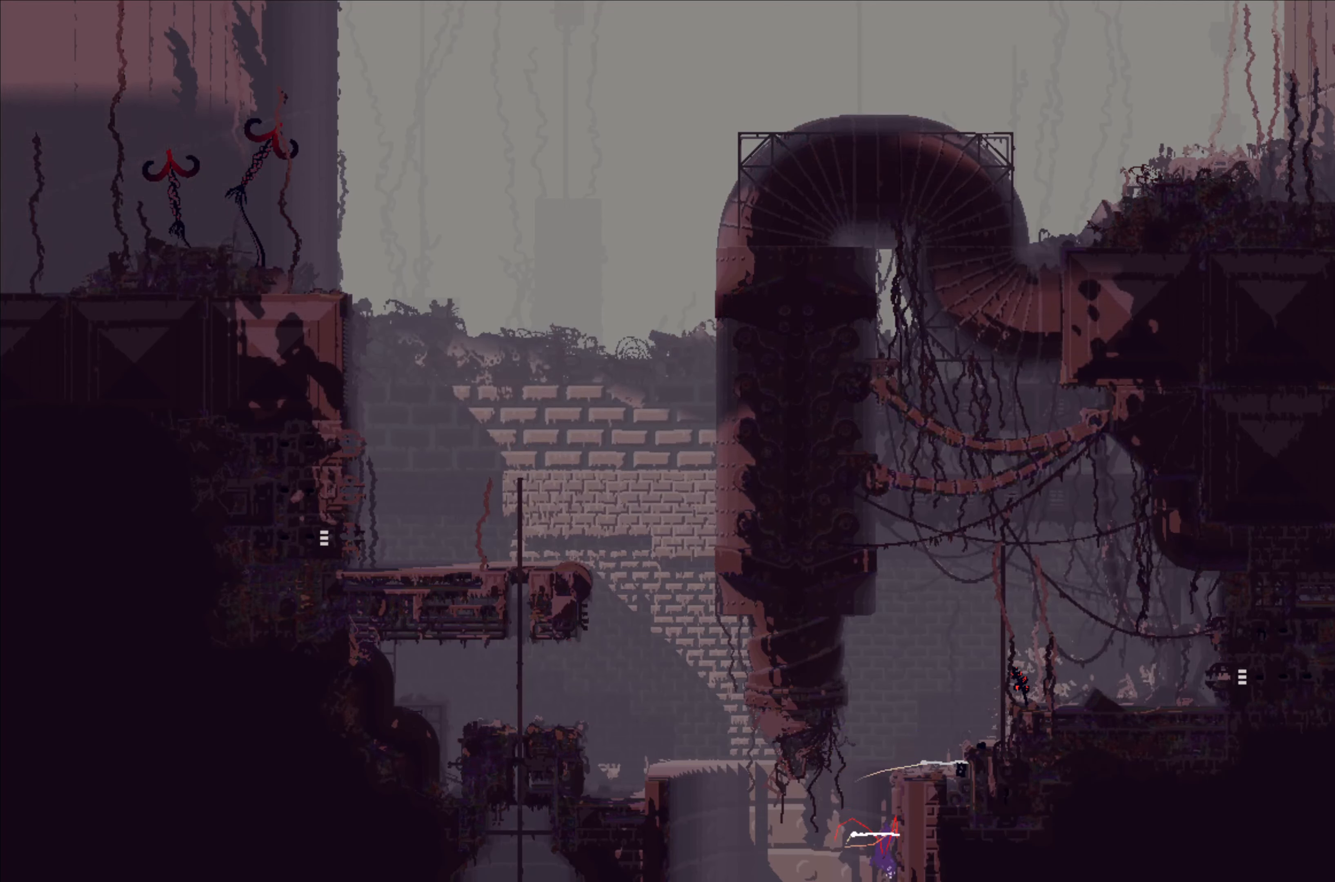
{"buttons": [], "left_stick": "up-right", "events": []}
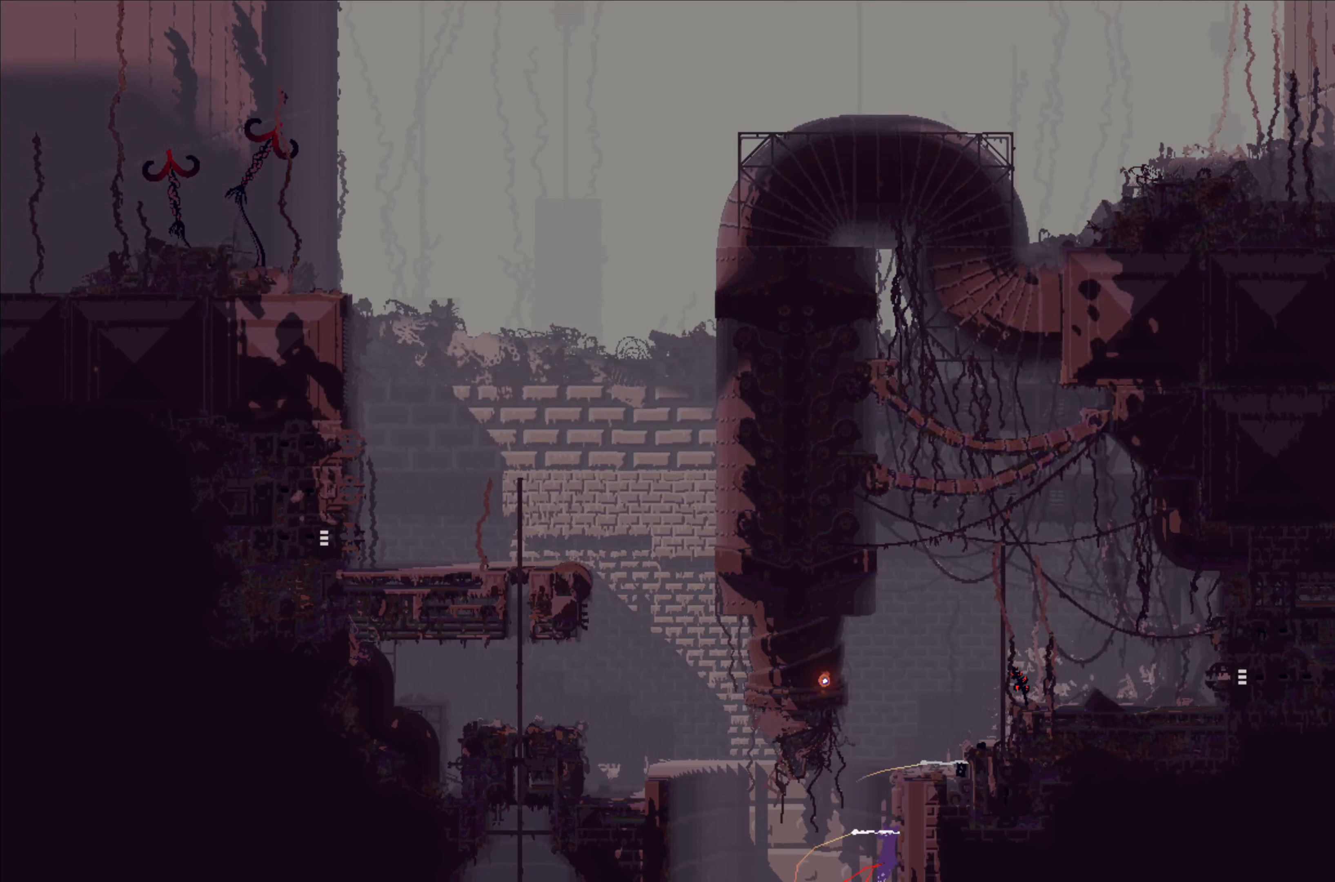
{"buttons": [], "left_stick": "up", "events": [[267, "left_stick", "center"], [400, "left_stick", "up"]]}
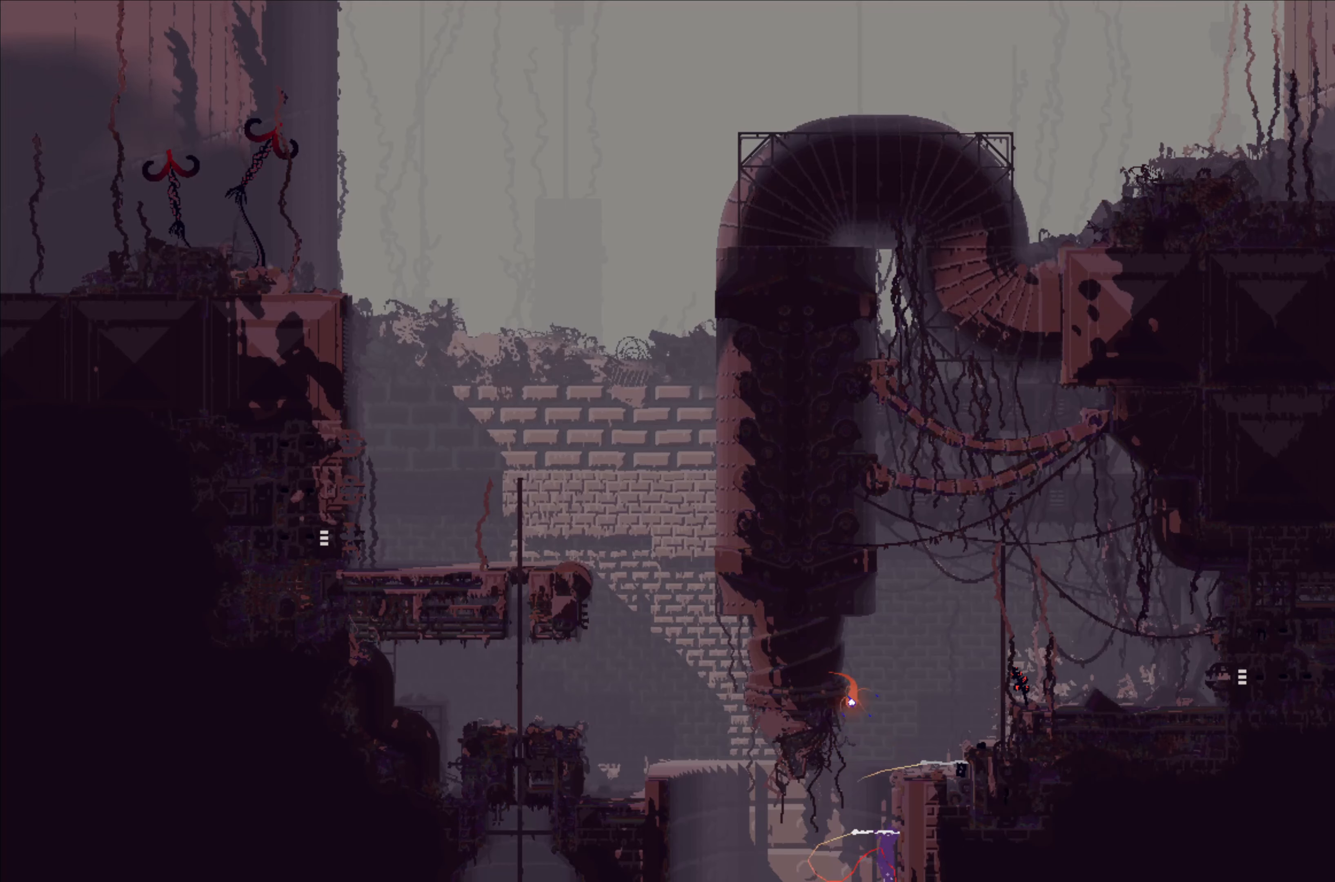
{"buttons": [], "left_stick": "up-right", "events": [[417, "left_stick", "up-right"]]}
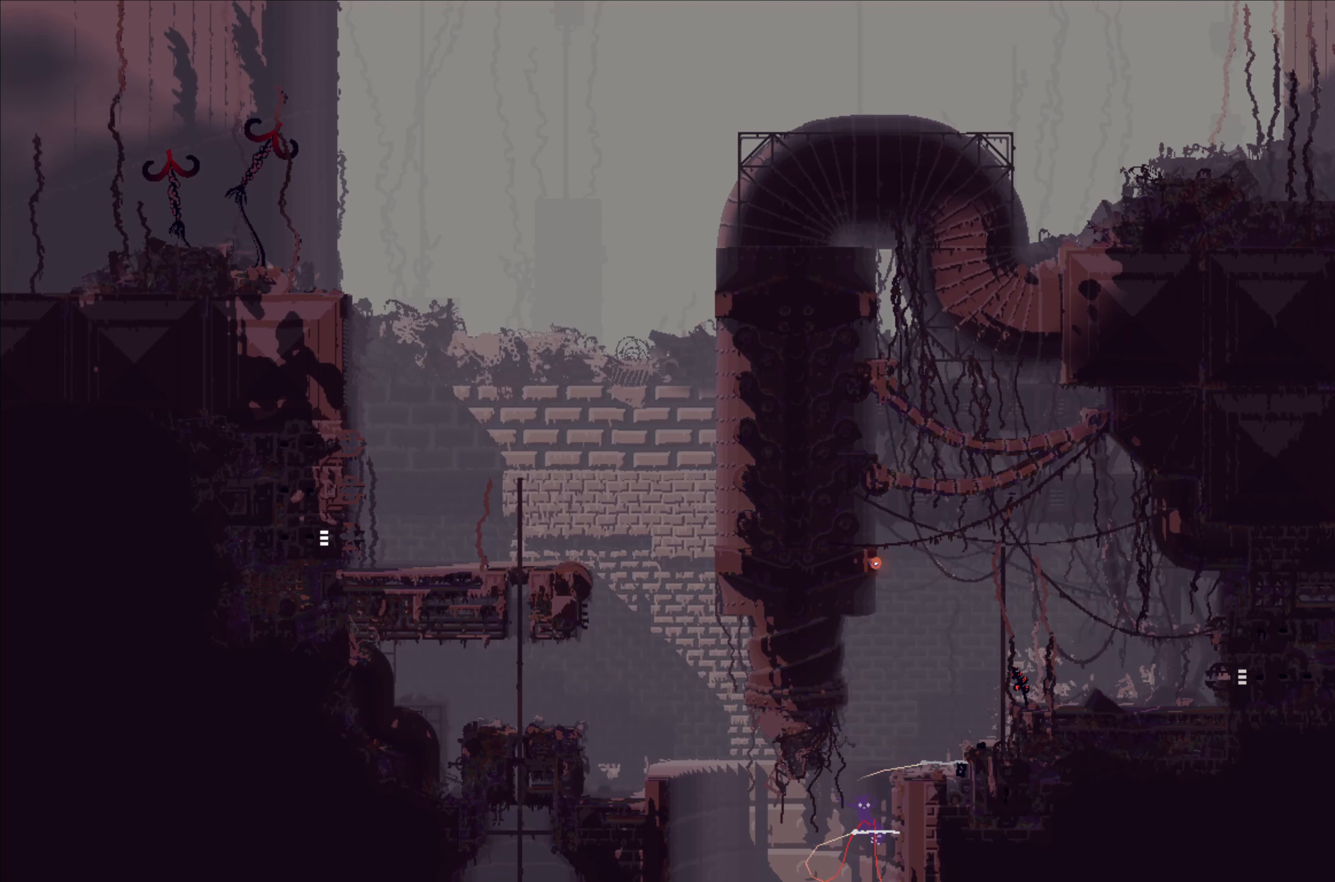
{"buttons": ["A"], "left_stick": "right", "events": [[84, "left_stick", "center"], [384, "left_stick", "right"], [417, "A", "down"]]}
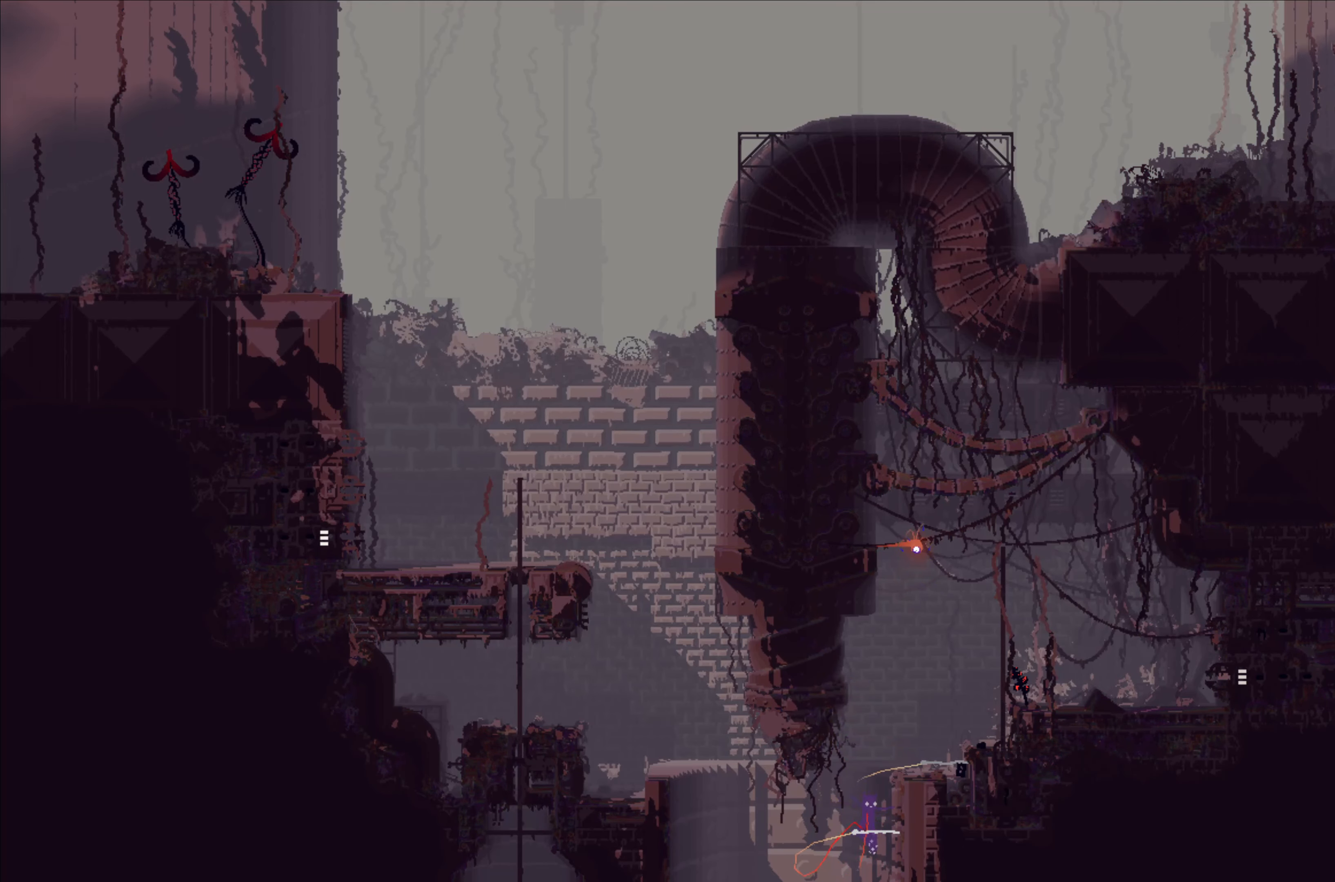
{"buttons": [], "left_stick": "right", "events": [[300, "A", "up"]]}
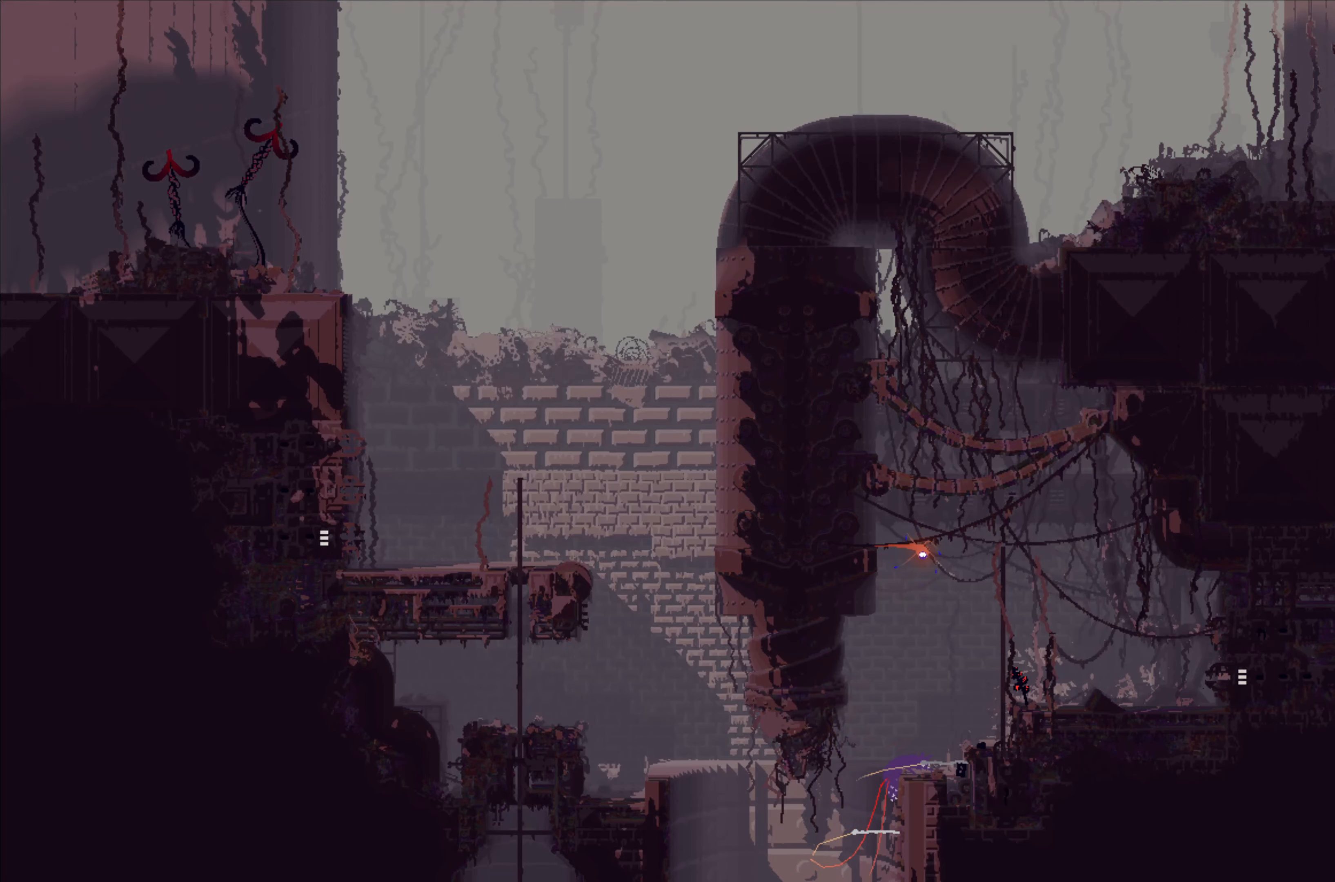
{"buttons": ["X"], "left_stick": "center", "events": [[117, "left_stick", "center"], [184, "X", "down"]]}
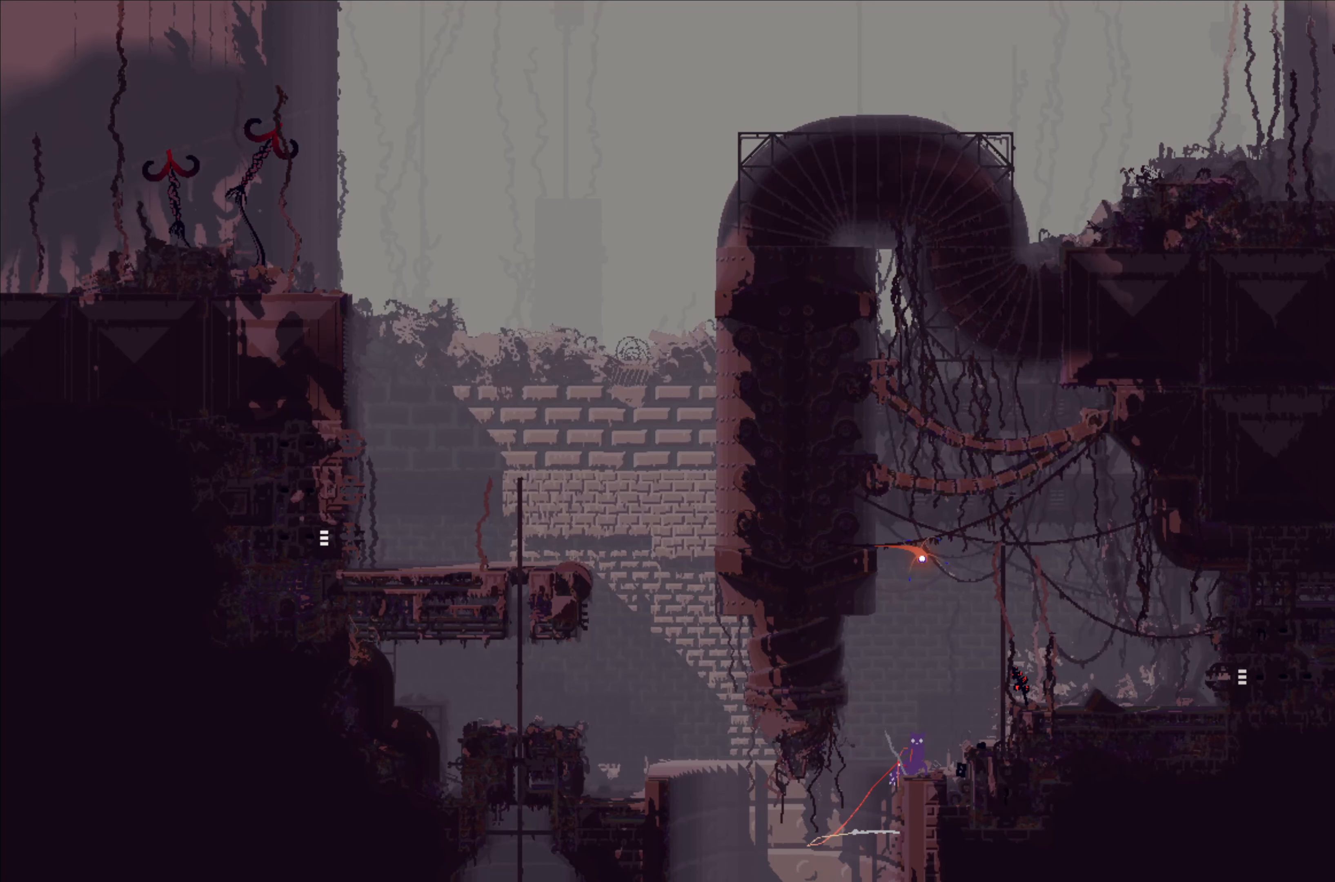
{"buttons": [], "left_stick": "center", "events": [[184, "X", "up"], [367, "left_stick", "left"], [450, "left_stick", "center"]]}
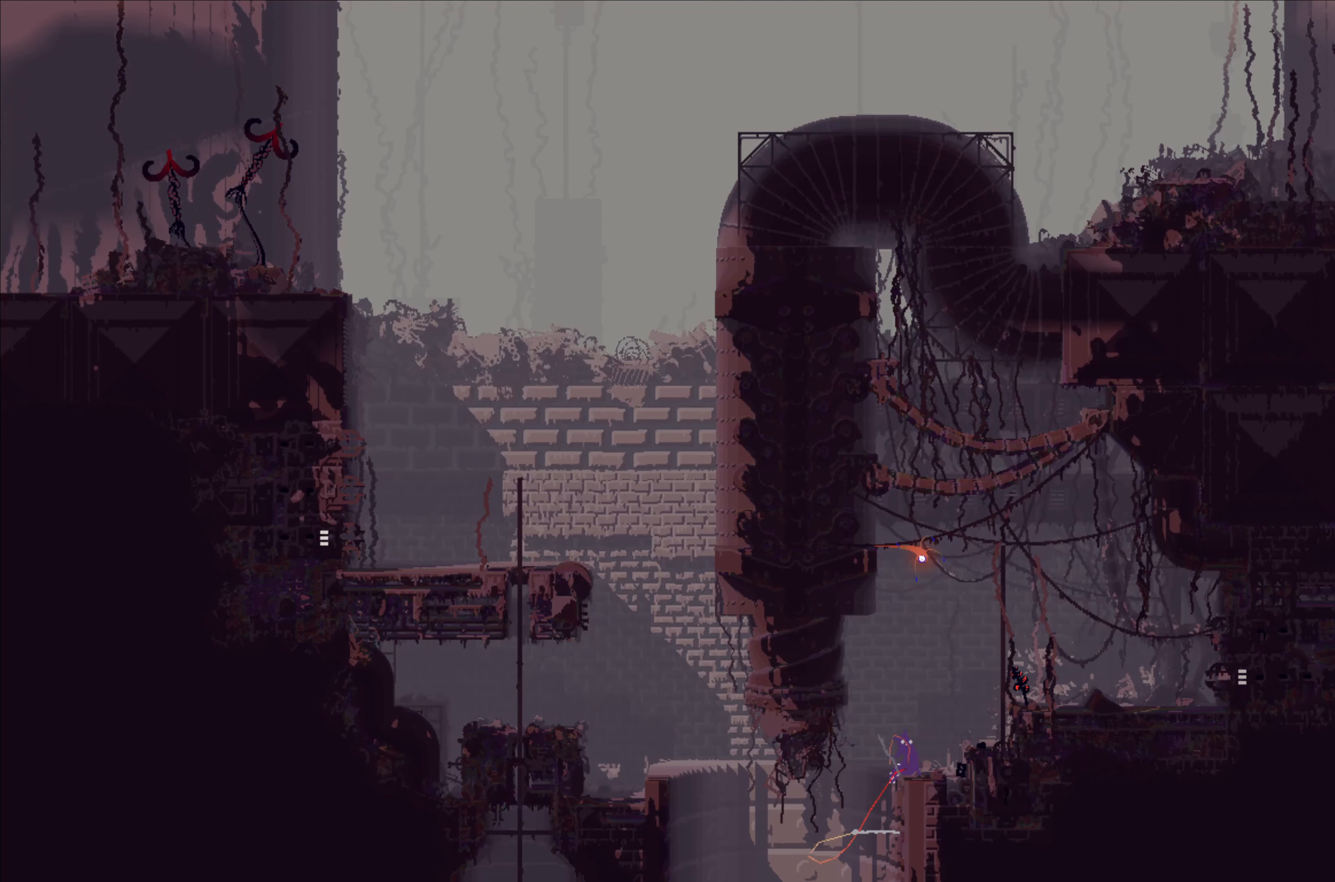
{"buttons": [], "left_stick": "center", "events": [[350, "left_stick", "up-left"], [484, "left_stick", "center"]]}
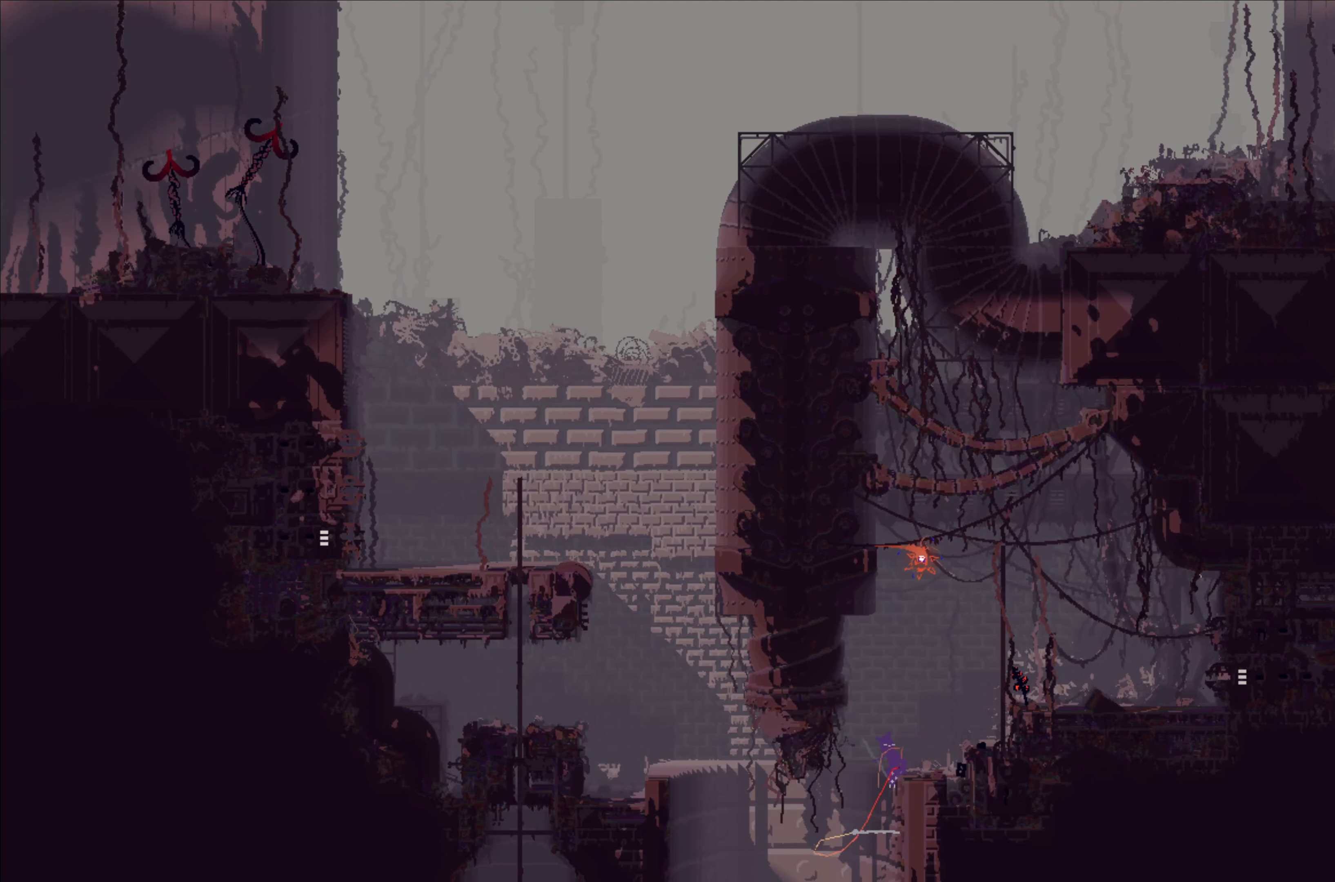
{"buttons": [], "left_stick": "center", "events": [[17, "left_stick", "up-right"], [184, "left_stick", "up"], [367, "left_stick", "center"]]}
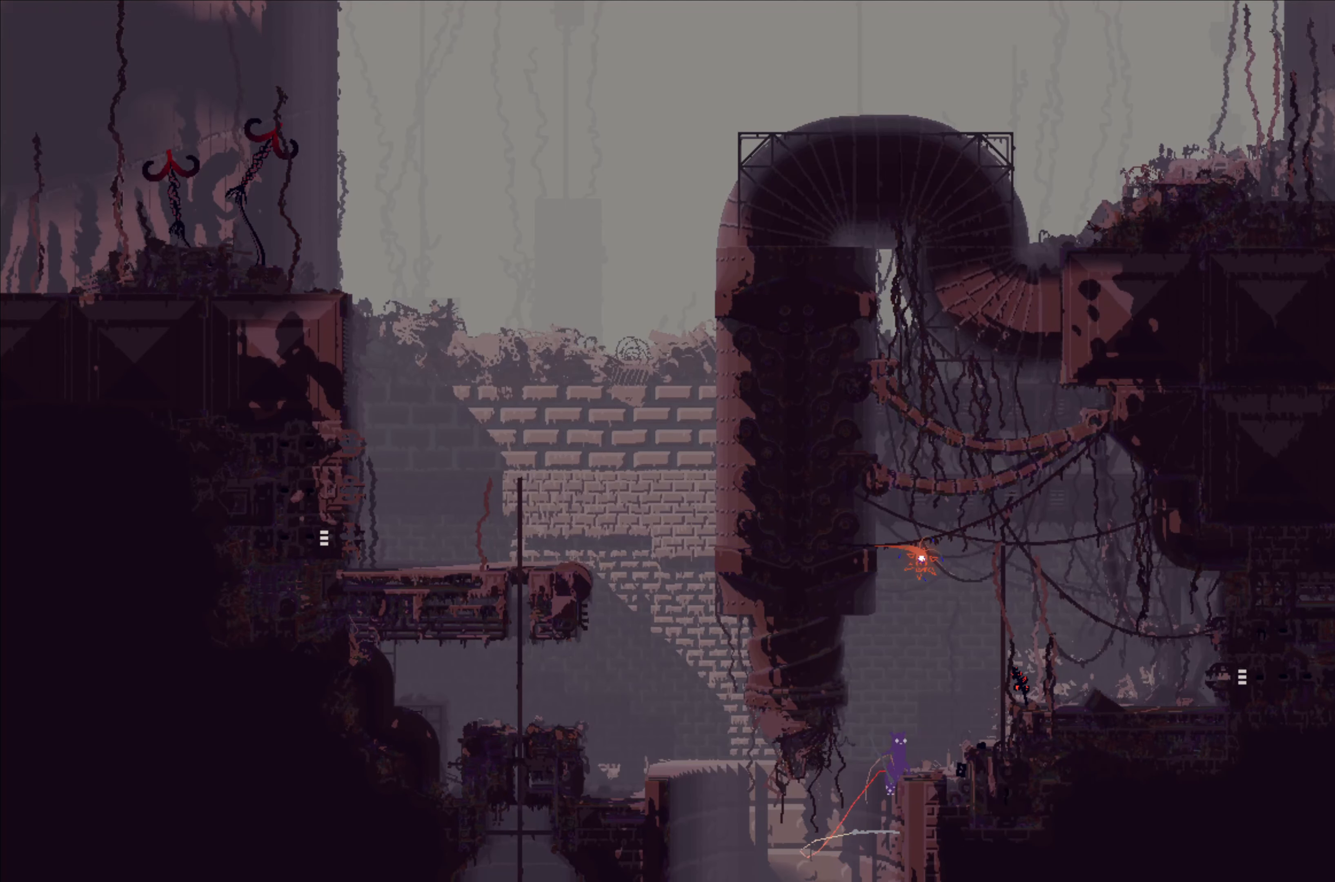
{"buttons": [], "left_stick": "right", "events": [[150, "left_stick", "left"], [284, "left_stick", "right"]]}
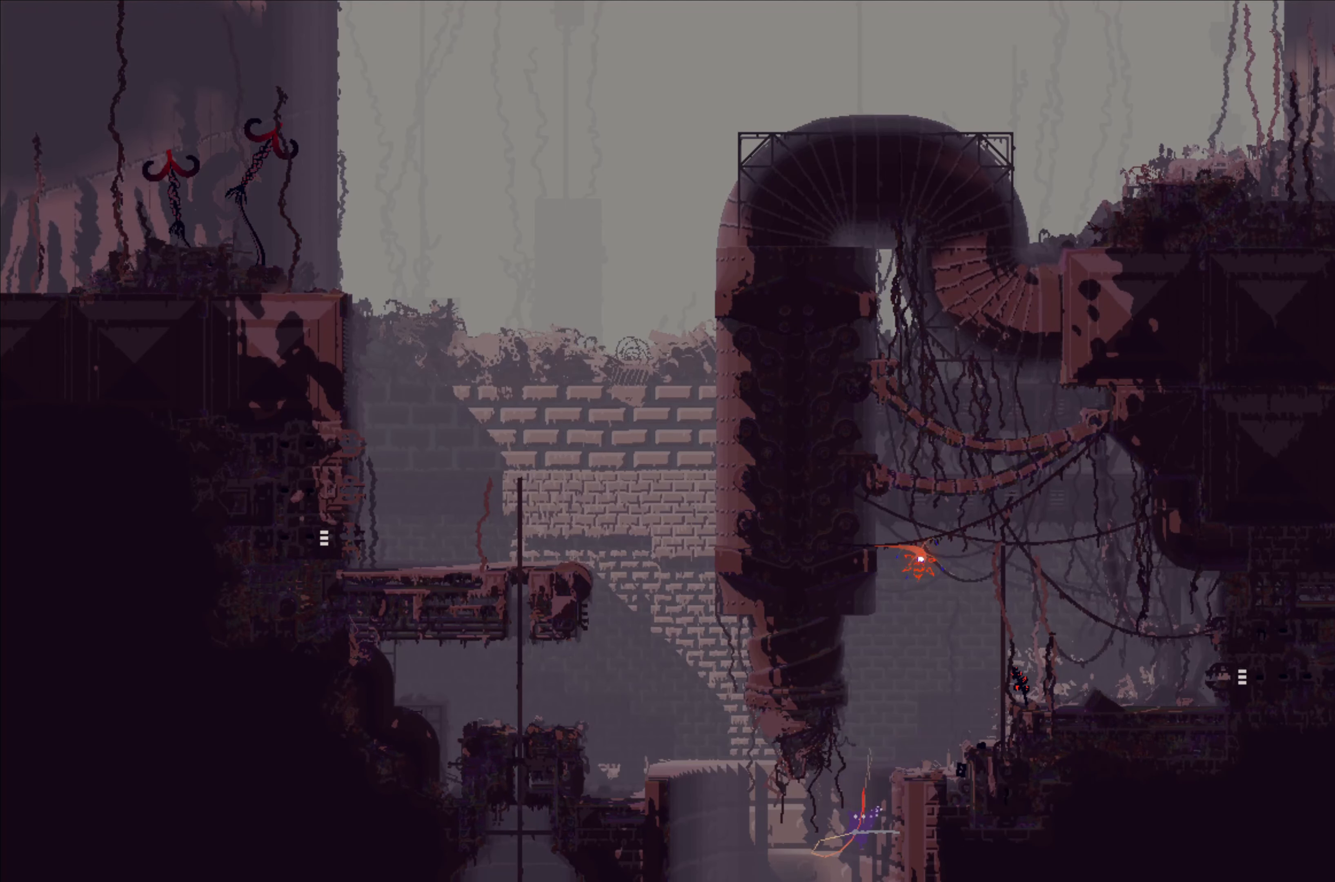
{"buttons": [], "left_stick": "up-right", "events": [[84, "left_stick", "up-right"]]}
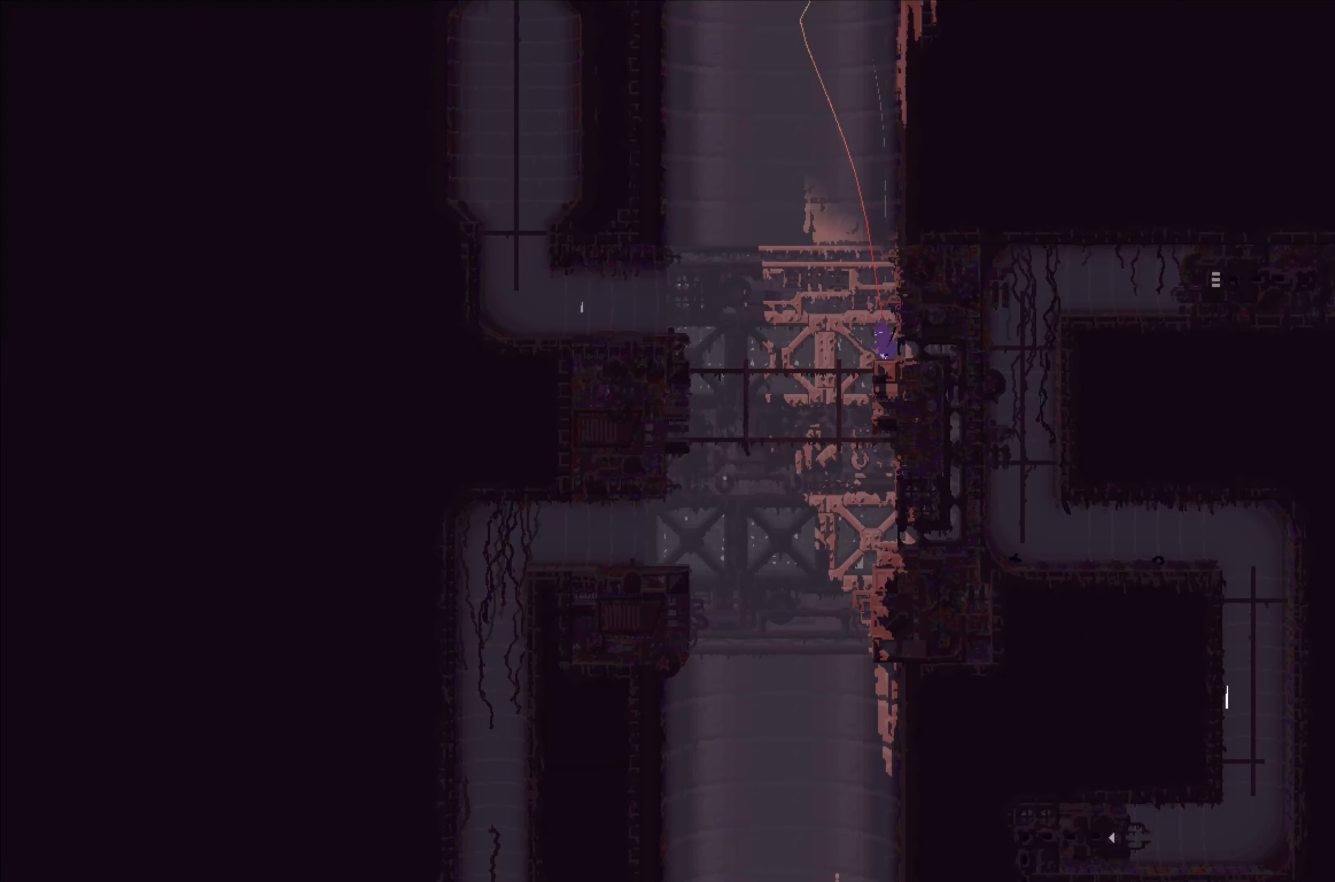
{"buttons": [], "left_stick": "up-right", "events": [[67, "A", "down"], [416, "A", "up"]]}
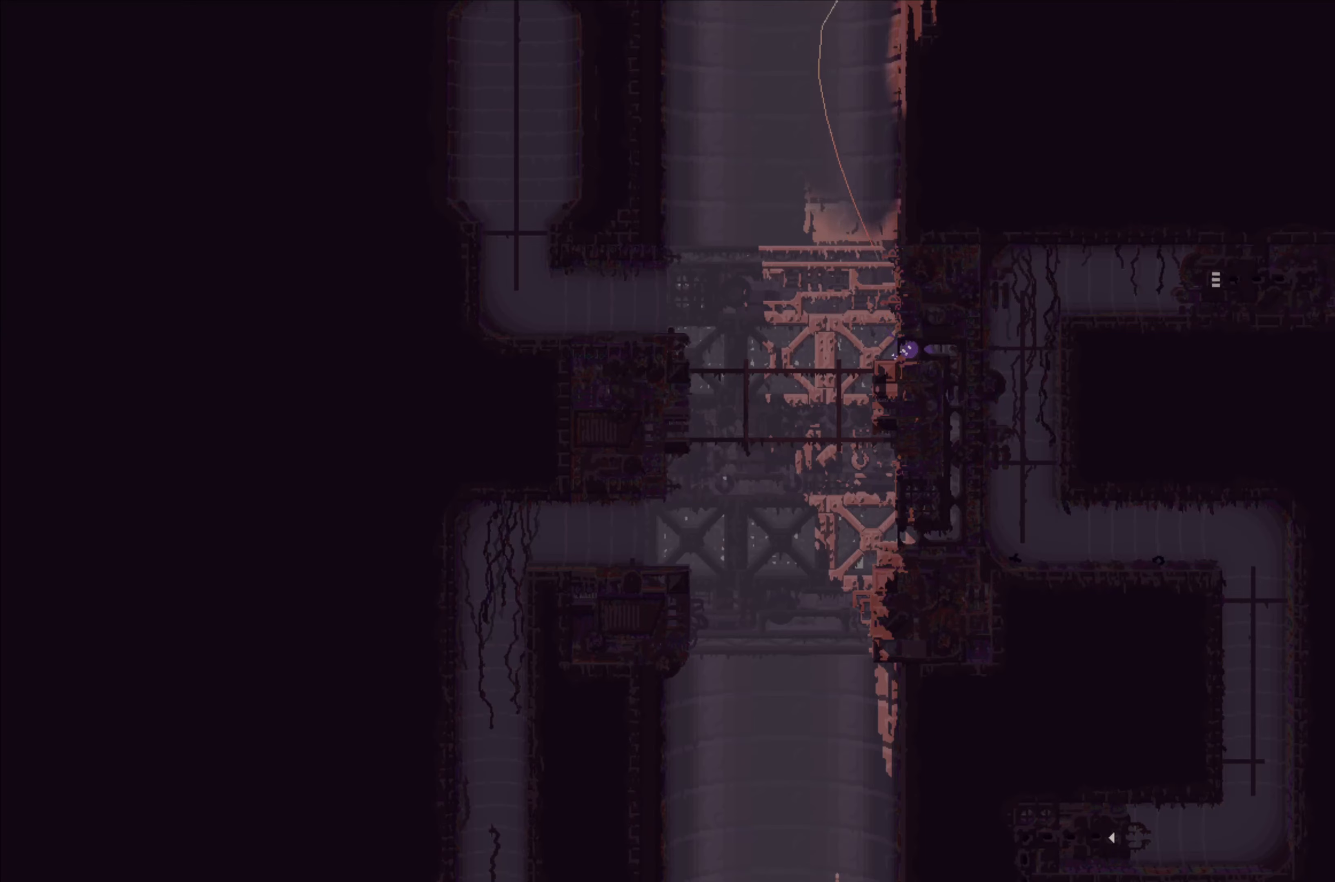
{"buttons": [], "left_stick": "up-left", "events": [[16, "left_stick", "center"], [133, "left_stick", "left"], [466, "left_stick", "up-left"]]}
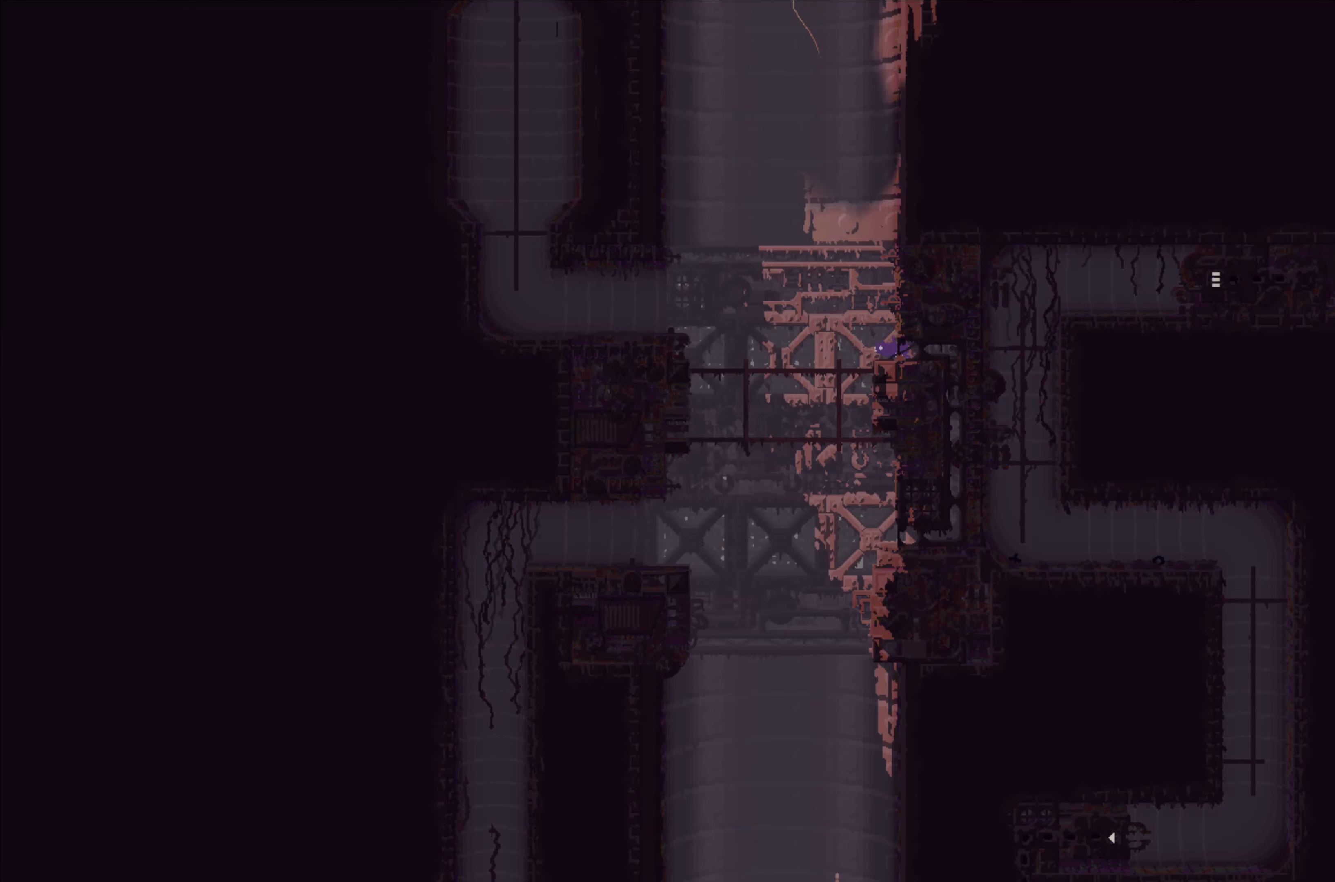
{"buttons": [], "left_stick": "up-left", "events": [[116, "left_stick", "up"], [300, "left_stick", "up-left"]]}